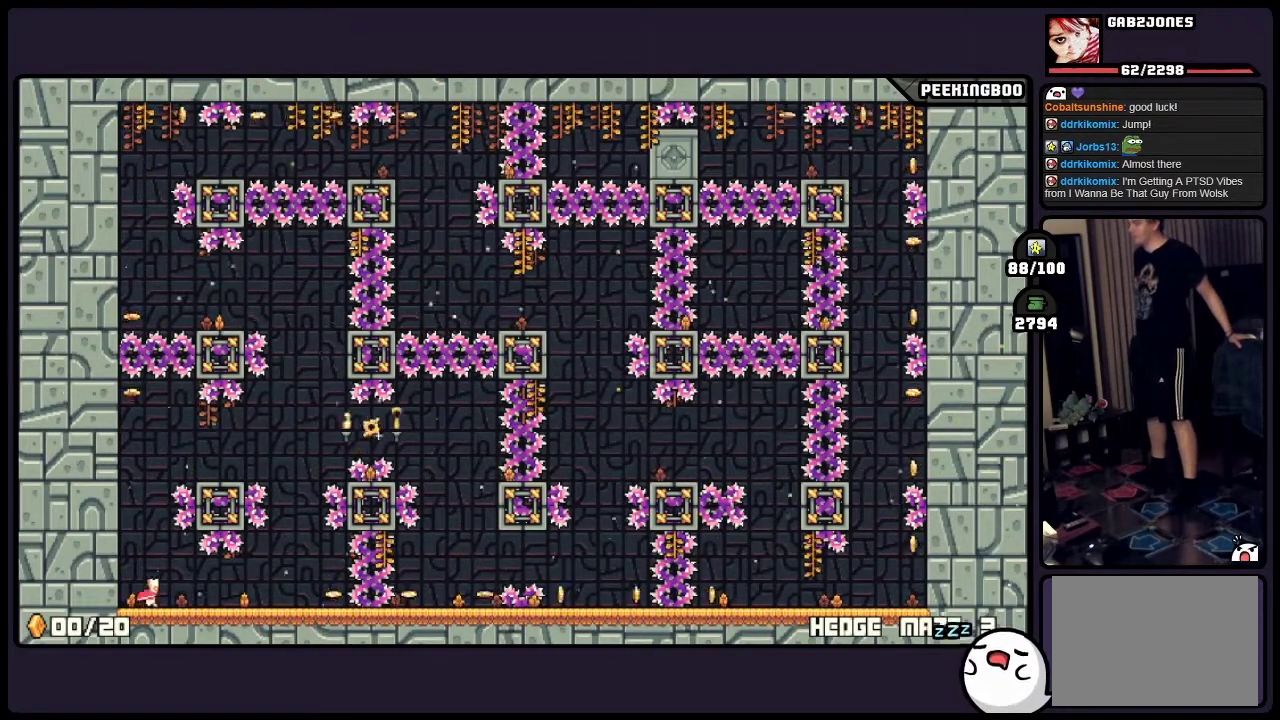
Gameplay with a controller (Xbox layout); each line is a JSON object with the inputs held at the frame after it. "events" lists button and stick changes between this image and that frame as [ms after this image, input, new state], when the widget could be followed in between. Not read: A DPAD_LEFT L3 R3.
{"buttons": ["DPAD_RIGHT"], "events": [[17, "DPAD_RIGHT", "down"]]}
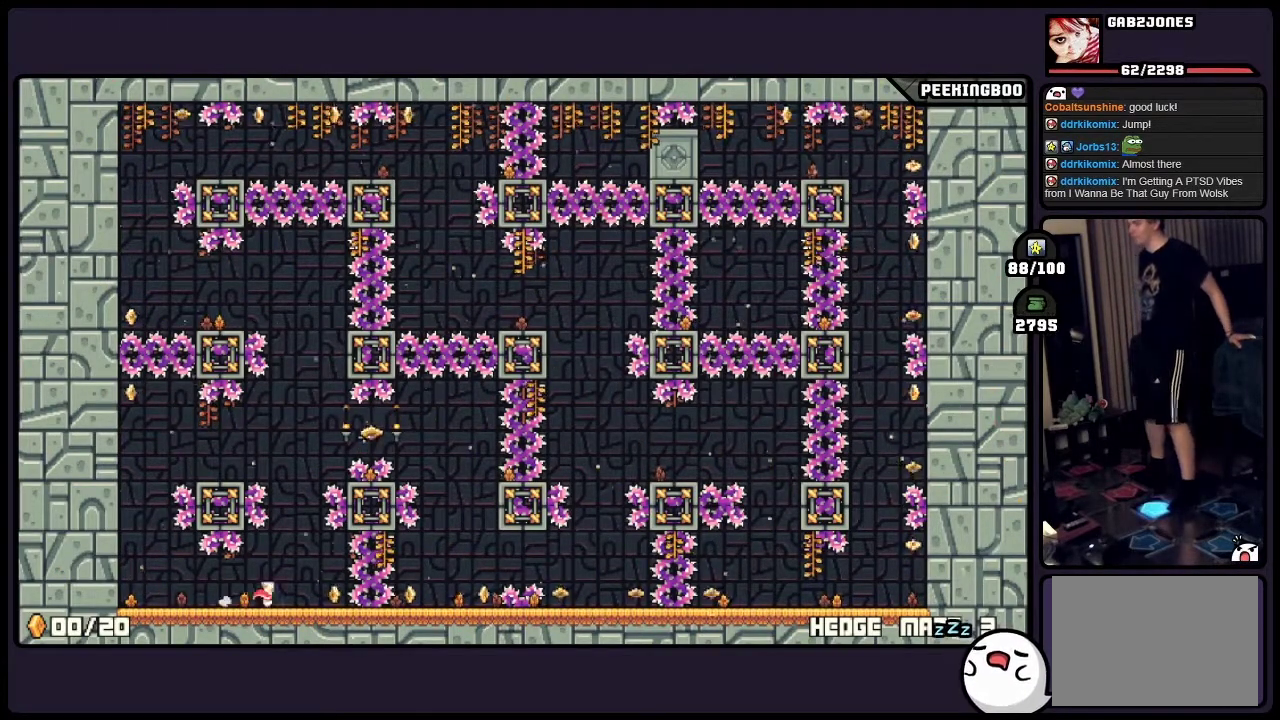
{"buttons": [], "events": [[150, "DPAD_RIGHT", "up"]]}
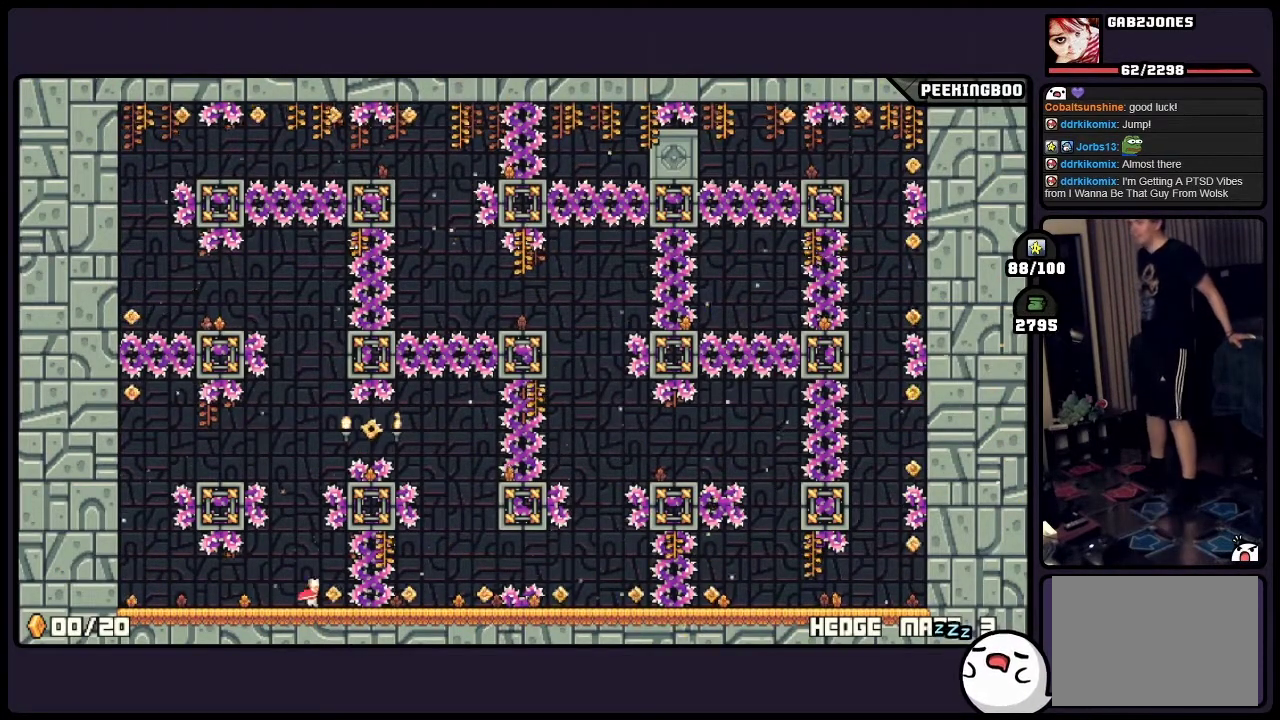
{"buttons": [], "events": [[67, "DPAD_RIGHT", "down"], [183, "DPAD_RIGHT", "up"]]}
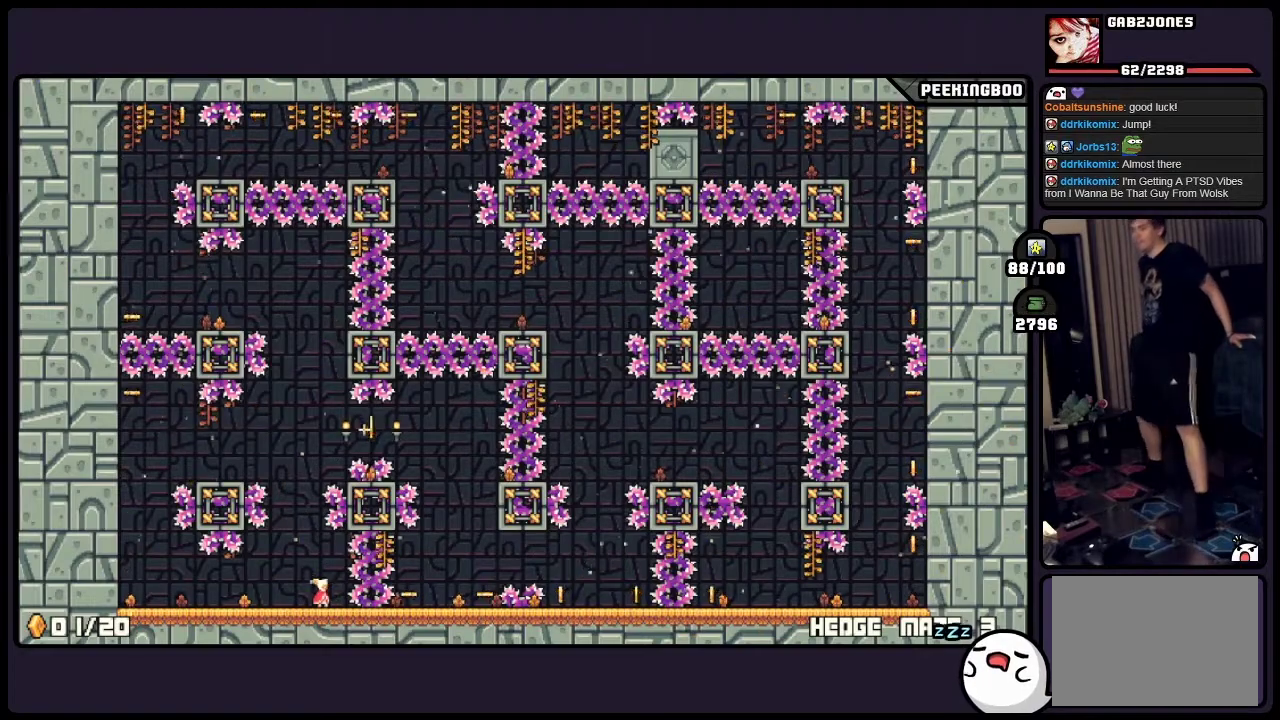
{"buttons": [], "events": []}
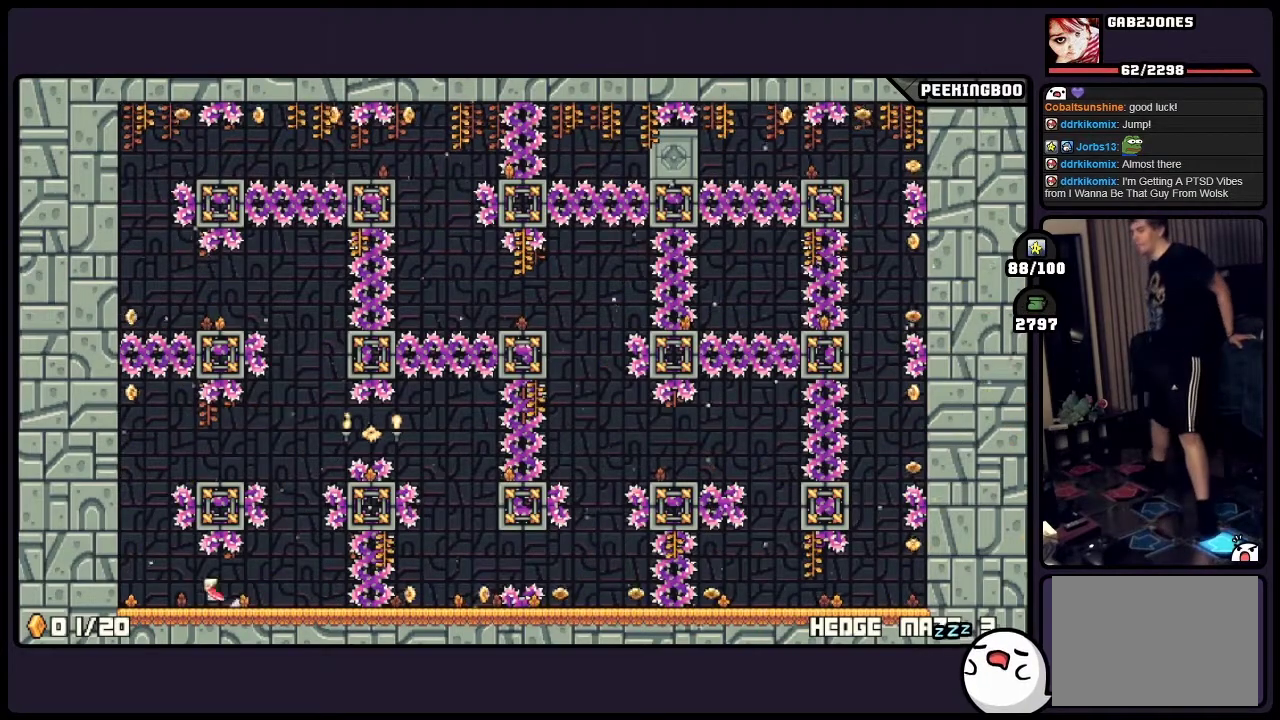
{"buttons": [], "events": []}
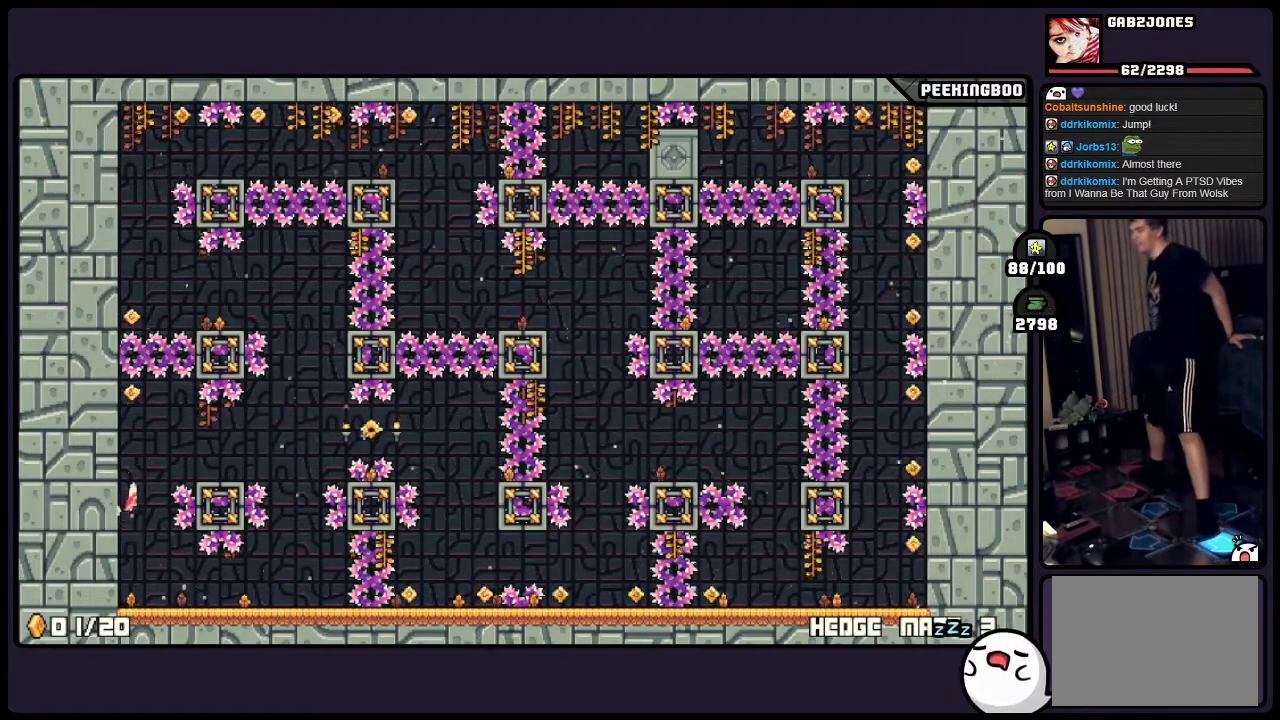
{"buttons": [], "events": []}
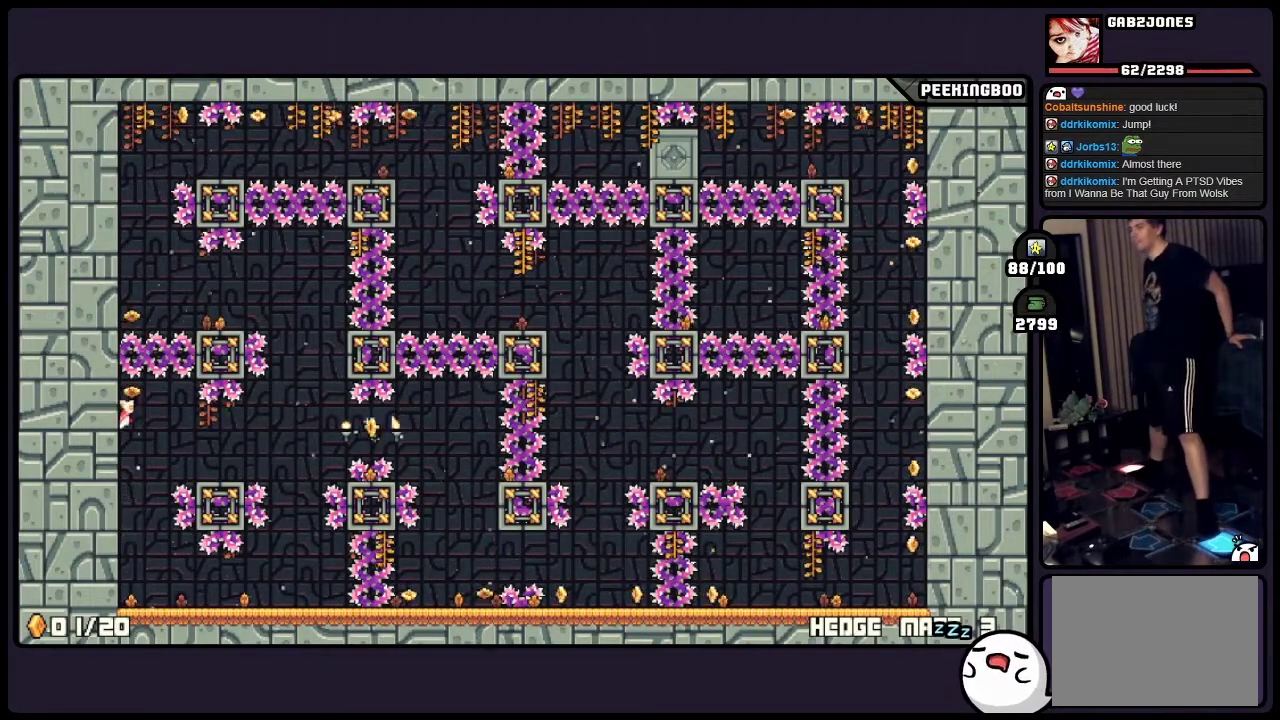
{"buttons": [], "events": []}
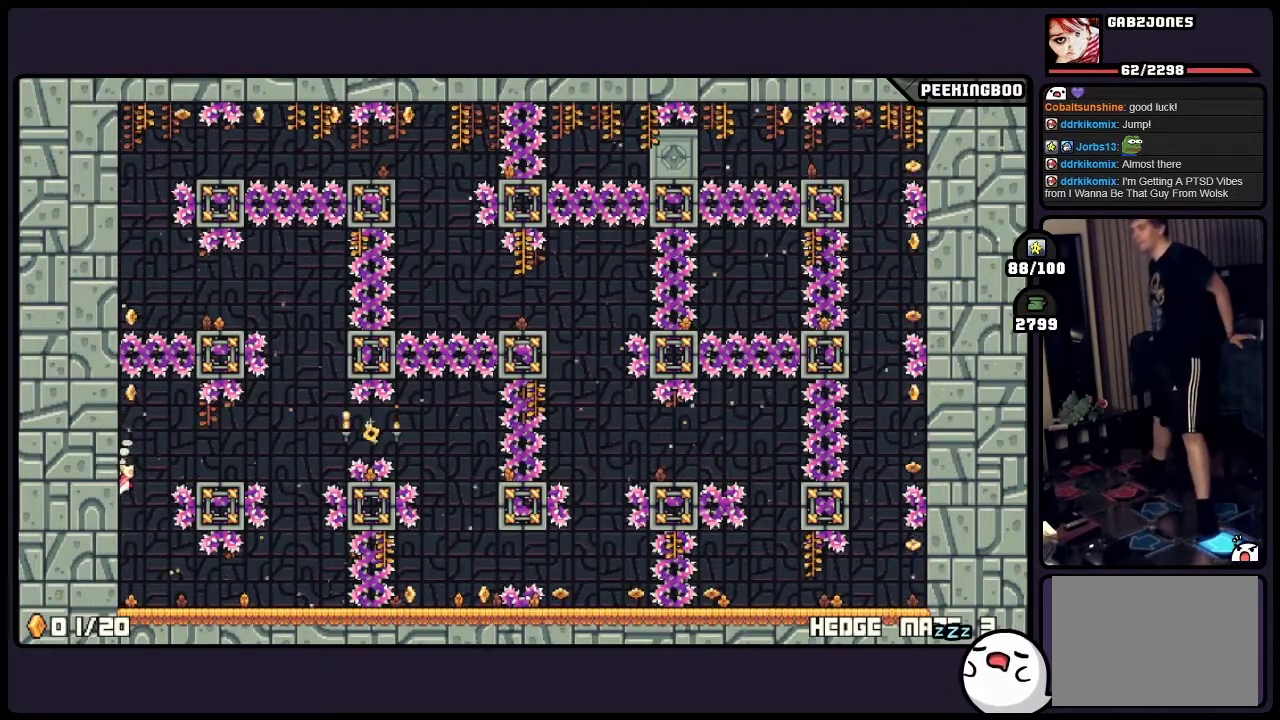
{"buttons": [], "events": []}
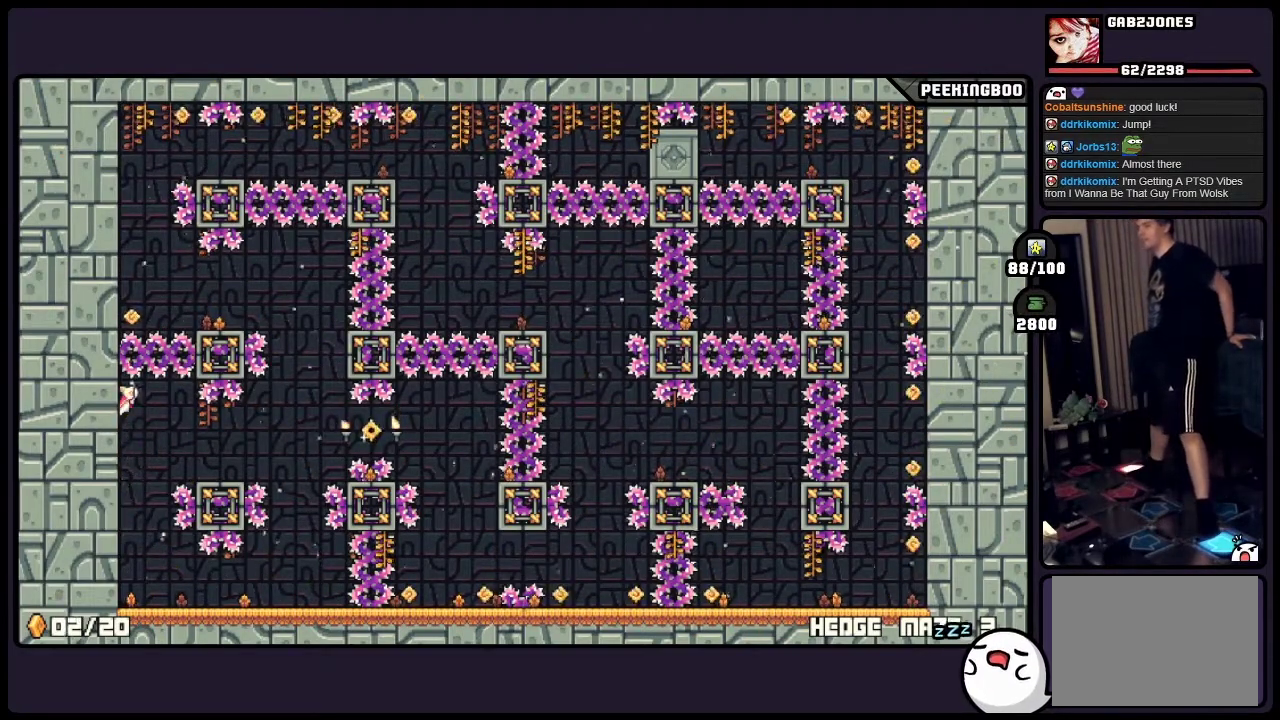
{"buttons": [], "events": []}
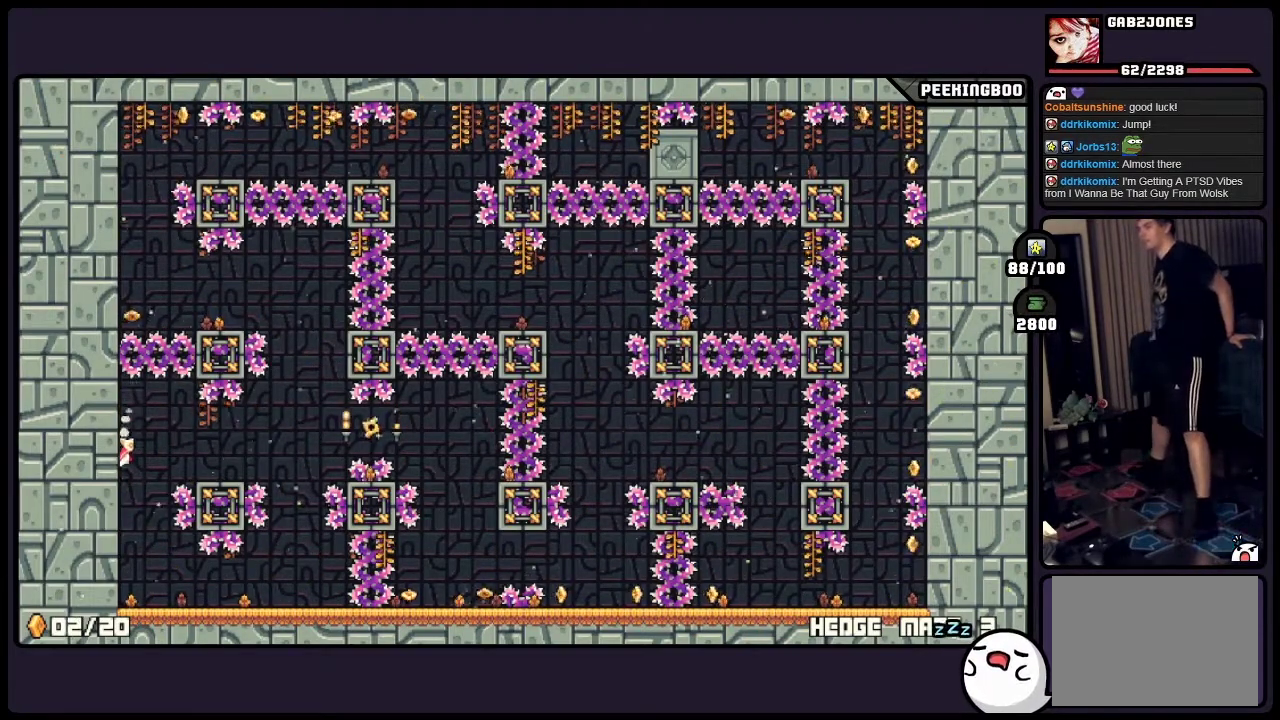
{"buttons": [], "events": []}
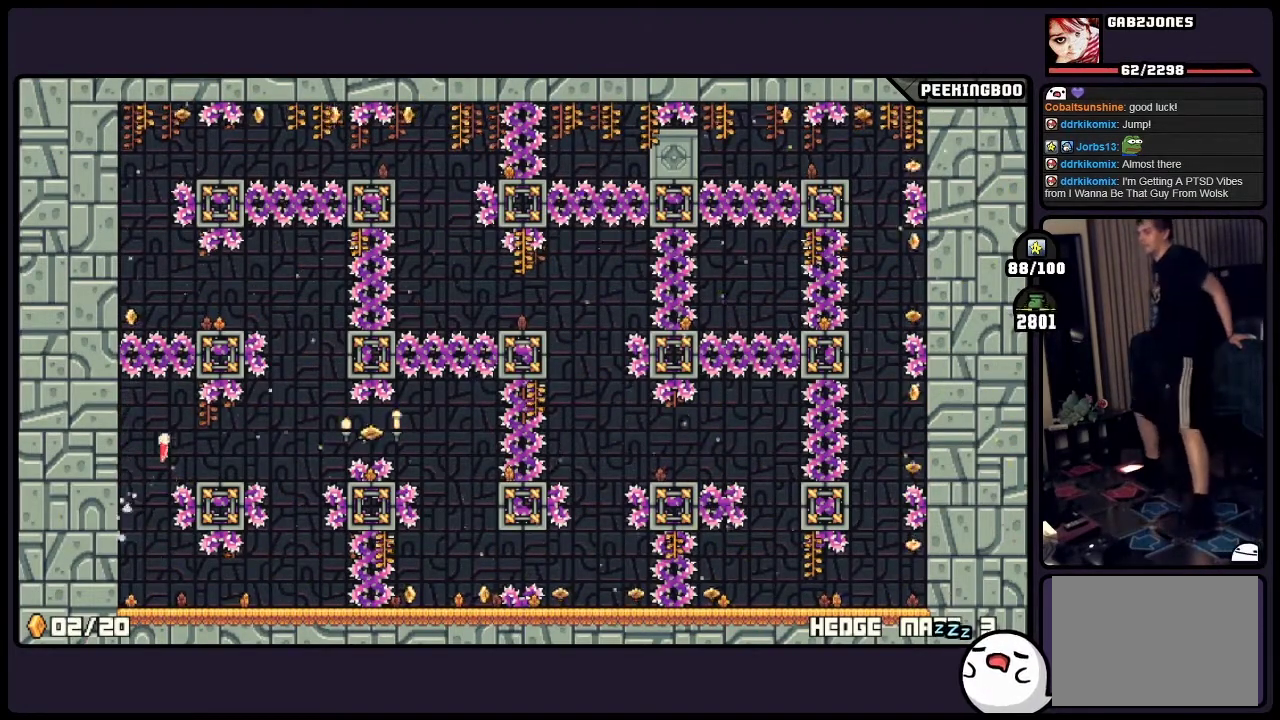
{"buttons": [], "events": [[350, "DPAD_RIGHT", "down"], [433, "DPAD_RIGHT", "up"]]}
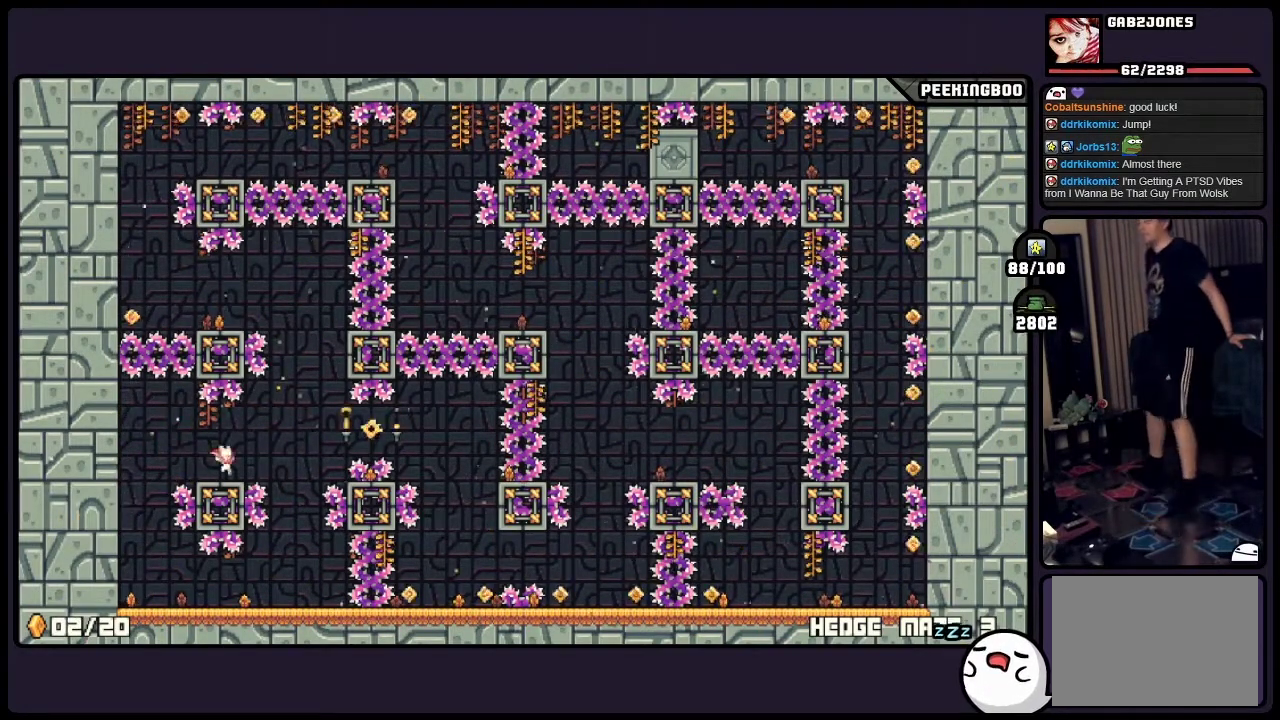
{"buttons": [], "events": []}
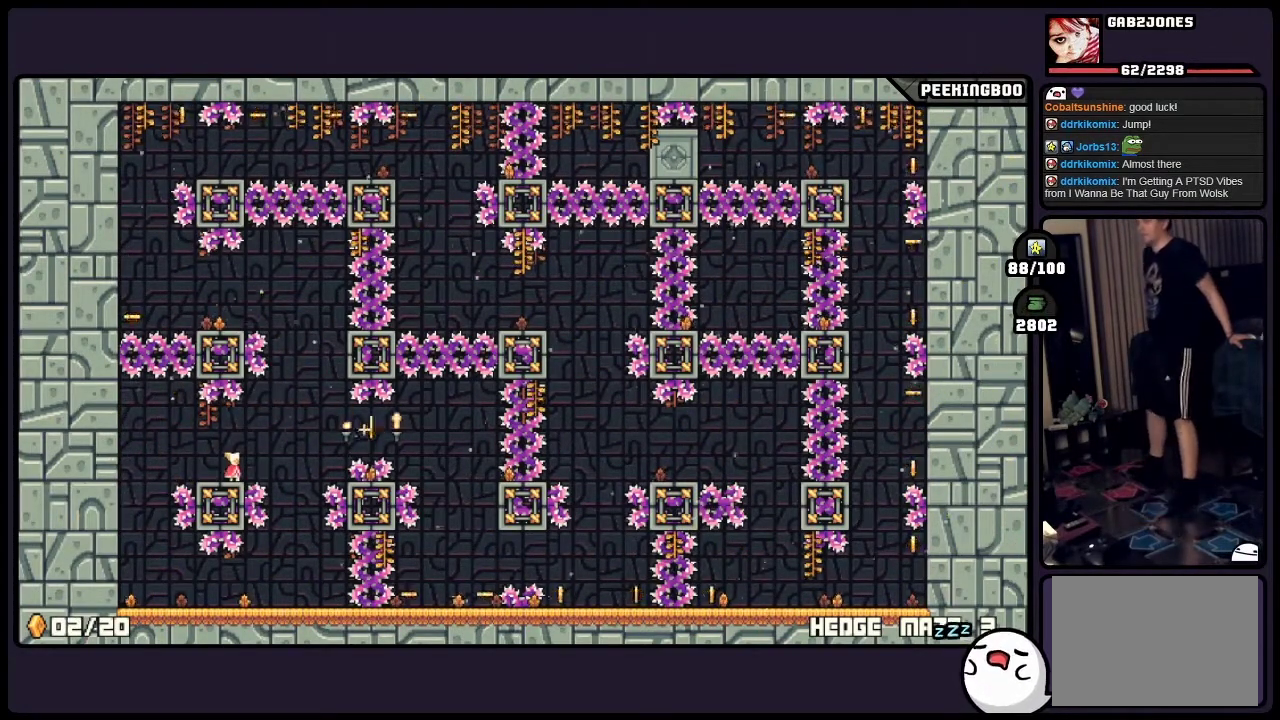
{"buttons": ["DPAD_RIGHT"], "events": [[67, "DPAD_RIGHT", "down"]]}
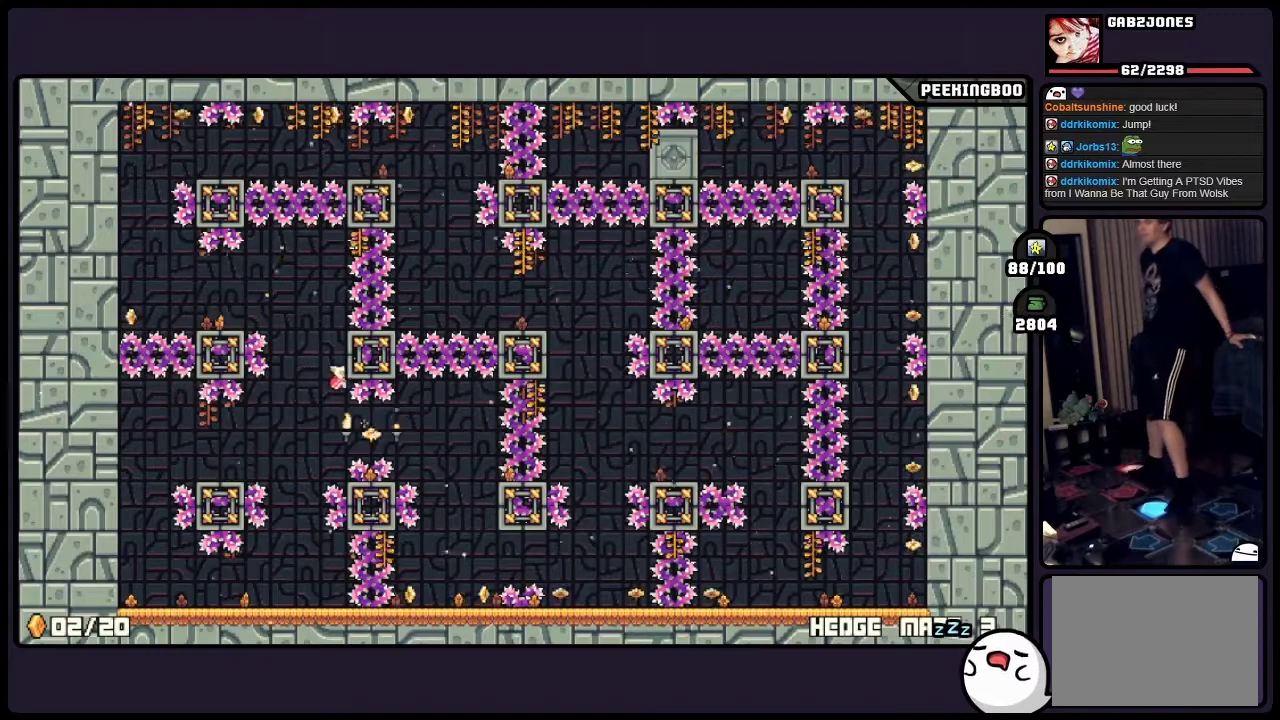
{"buttons": [], "events": [[150, "DPAD_RIGHT", "up"]]}